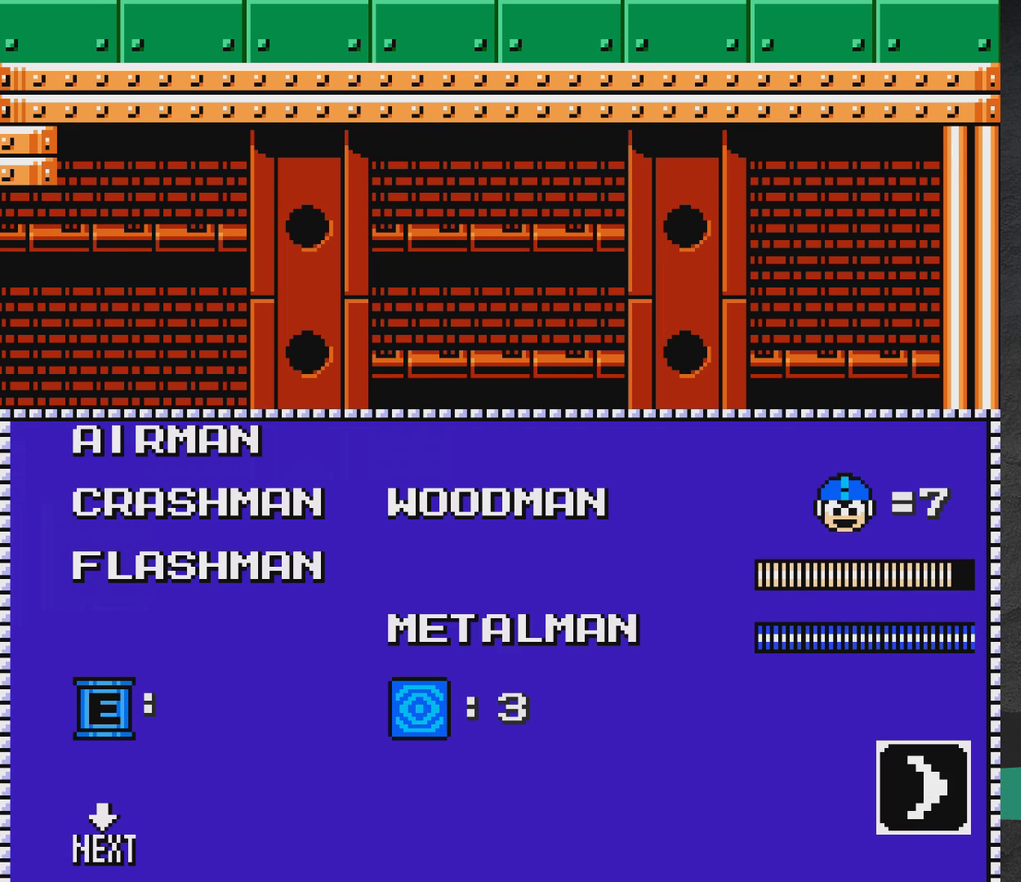
Gameplay with a controller (Xbox layout); each line is a JSON object with the inputs held at the frame after it (dt_ms = milliseconds from this image to that frame). "events" lists button and stick changes between this image and that frame as [ms after this image, input, new state], when the widget could be followed in between. Not read: L2 L3 R2 R3 left_stick right_stick.
{"dt_ms": 500, "buttons": ["DPAD_RIGHT"], "events": [[50, "DPAD_UP", "down"], [150, "DPAD_UP", "up"], [250, "A", "down"], [433, "A", "up"], [500, "DPAD_RIGHT", "down"]]}
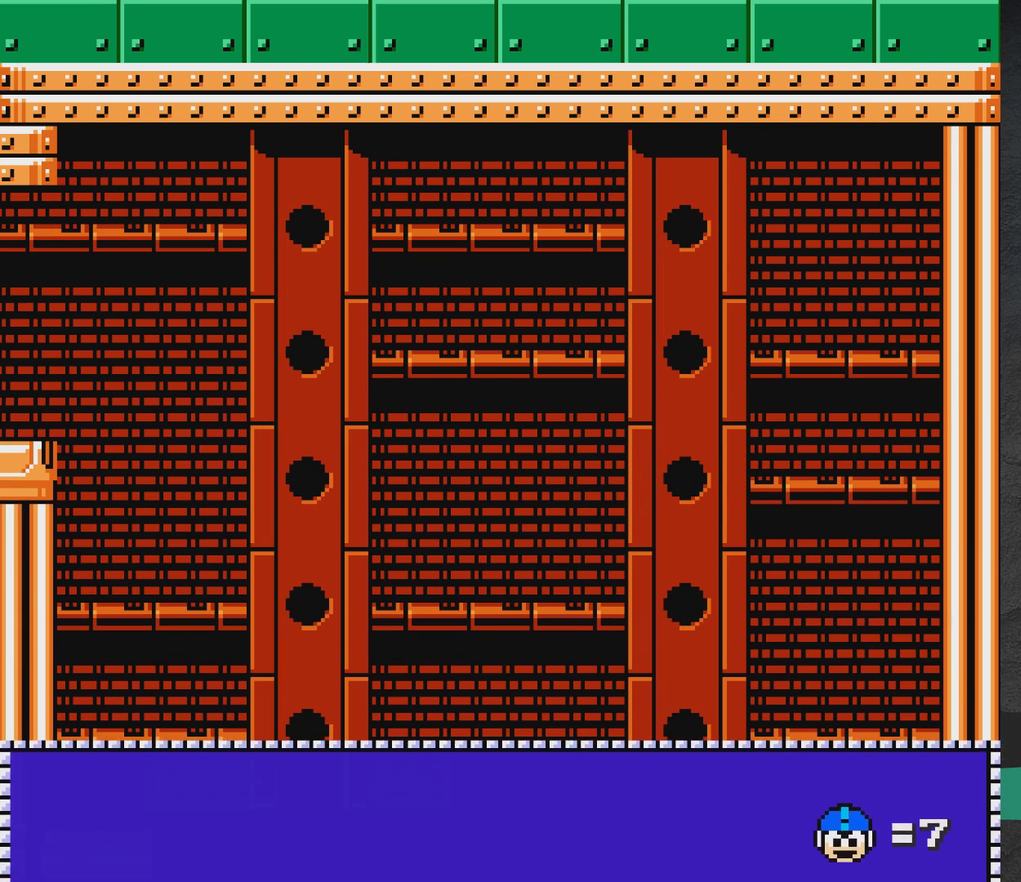
{"dt_ms": 400, "buttons": [], "events": [[233, "X", "down"], [300, "DPAD_RIGHT", "up"], [367, "X", "up"]]}
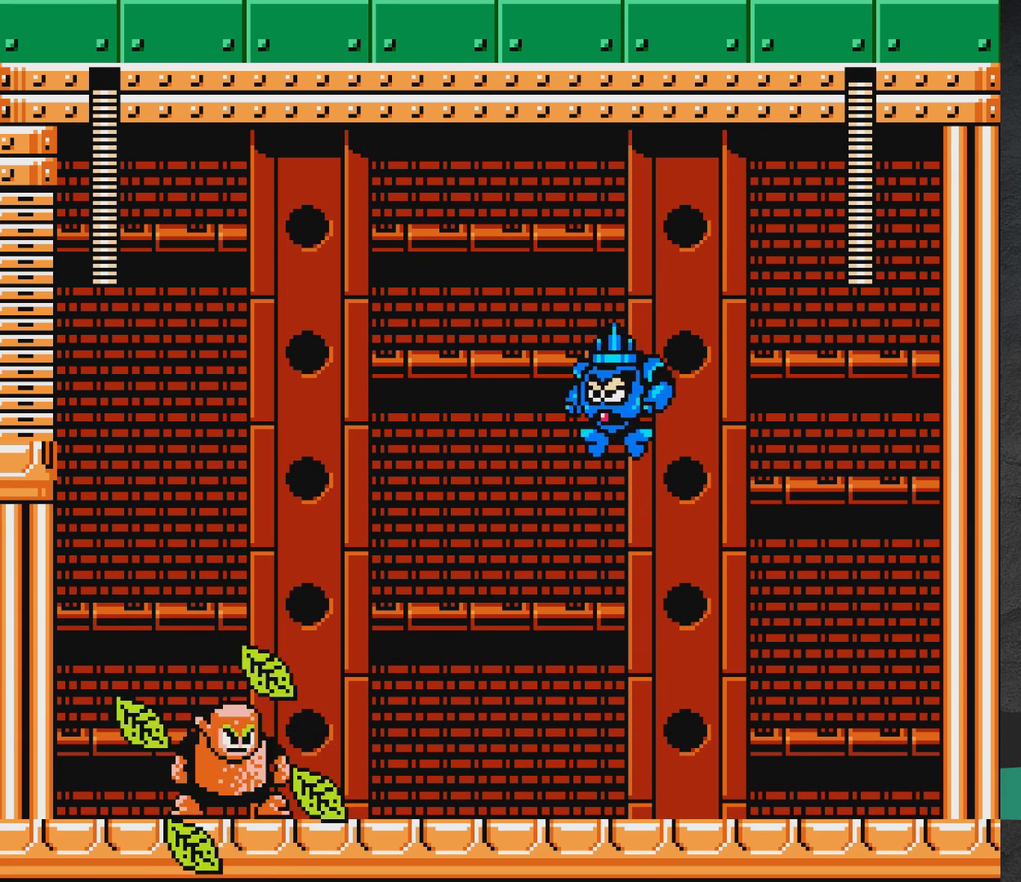
{"dt_ms": 700, "buttons": ["A", "DPAD_RIGHT"], "events": [[200, "DPAD_RIGHT", "down"], [633, "A", "down"]]}
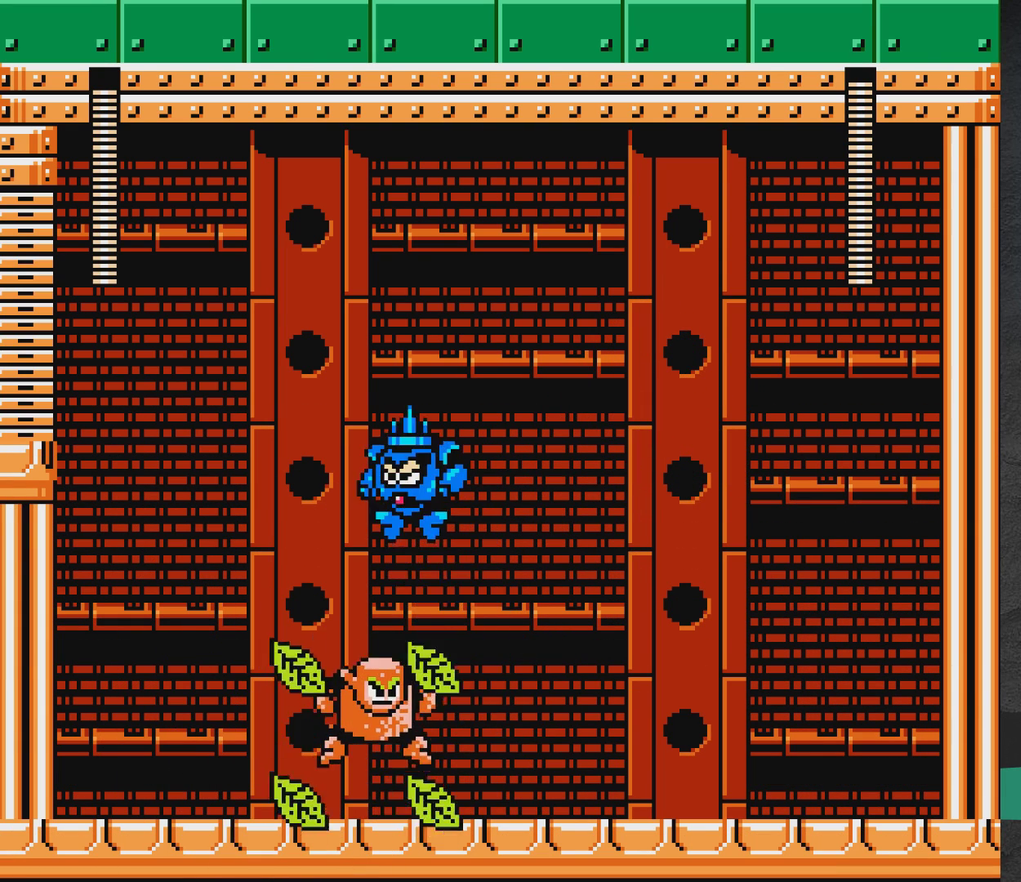
{"dt_ms": 300, "buttons": [], "events": [[33, "DPAD_RIGHT", "up"], [83, "A", "up"]]}
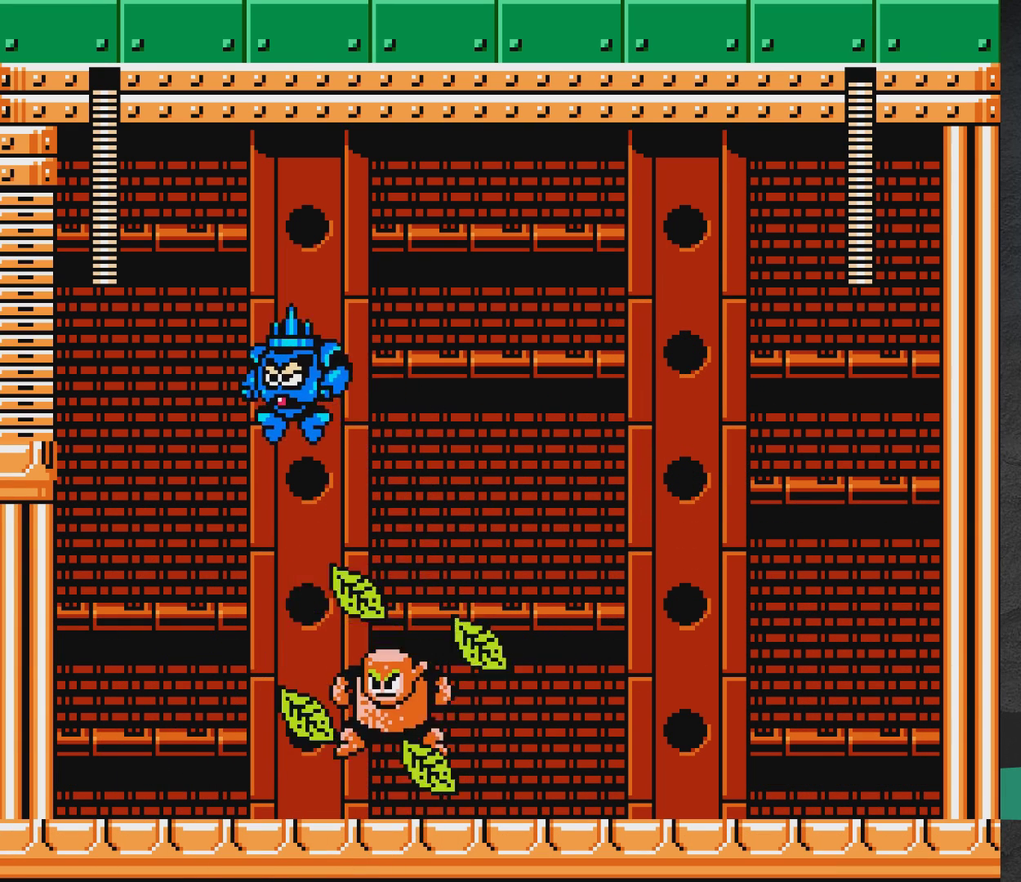
{"dt_ms": 300, "buttons": [], "events": [[33, "DPAD_RIGHT", "down"], [150, "DPAD_RIGHT", "up"], [183, "DPAD_LEFT", "down"], [233, "X", "down"], [283, "DPAD_LEFT", "up"], [283, "X", "up"]]}
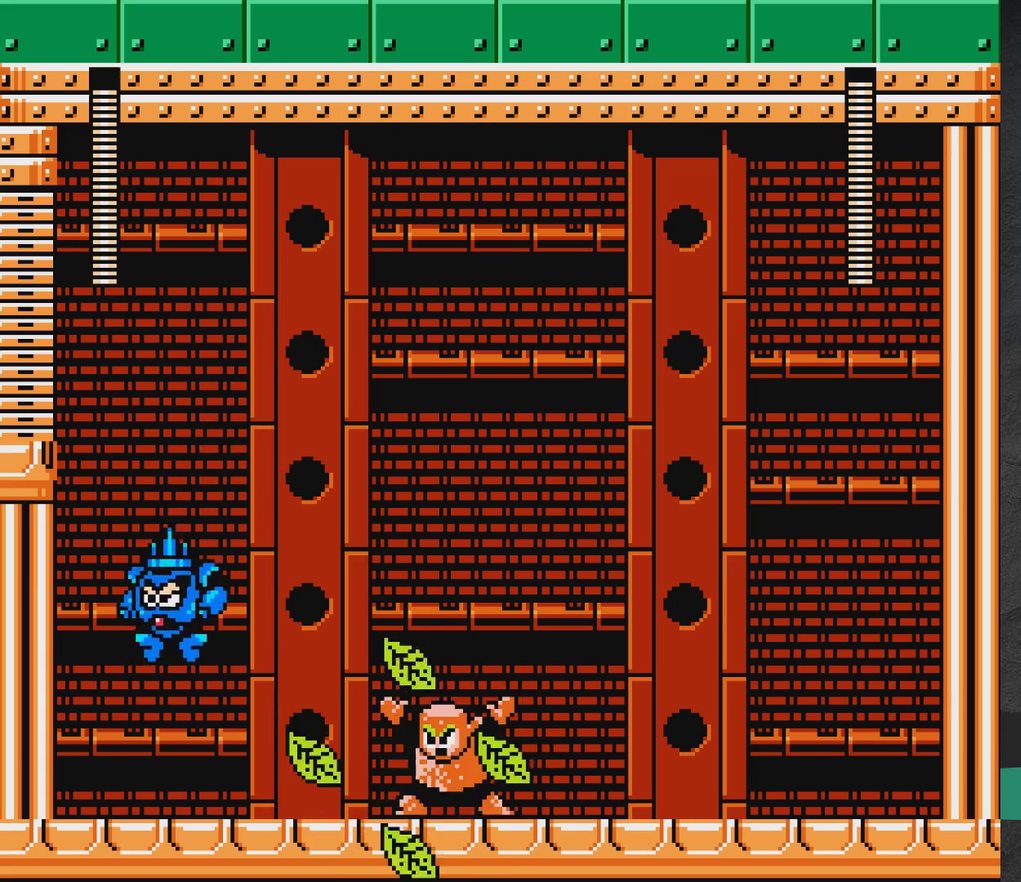
{"dt_ms": 900, "buttons": ["DPAD_RIGHT"], "events": [[133, "DPAD_RIGHT", "down"], [200, "A", "down"], [767, "X", "down"], [850, "X", "up"], [900, "A", "up"]]}
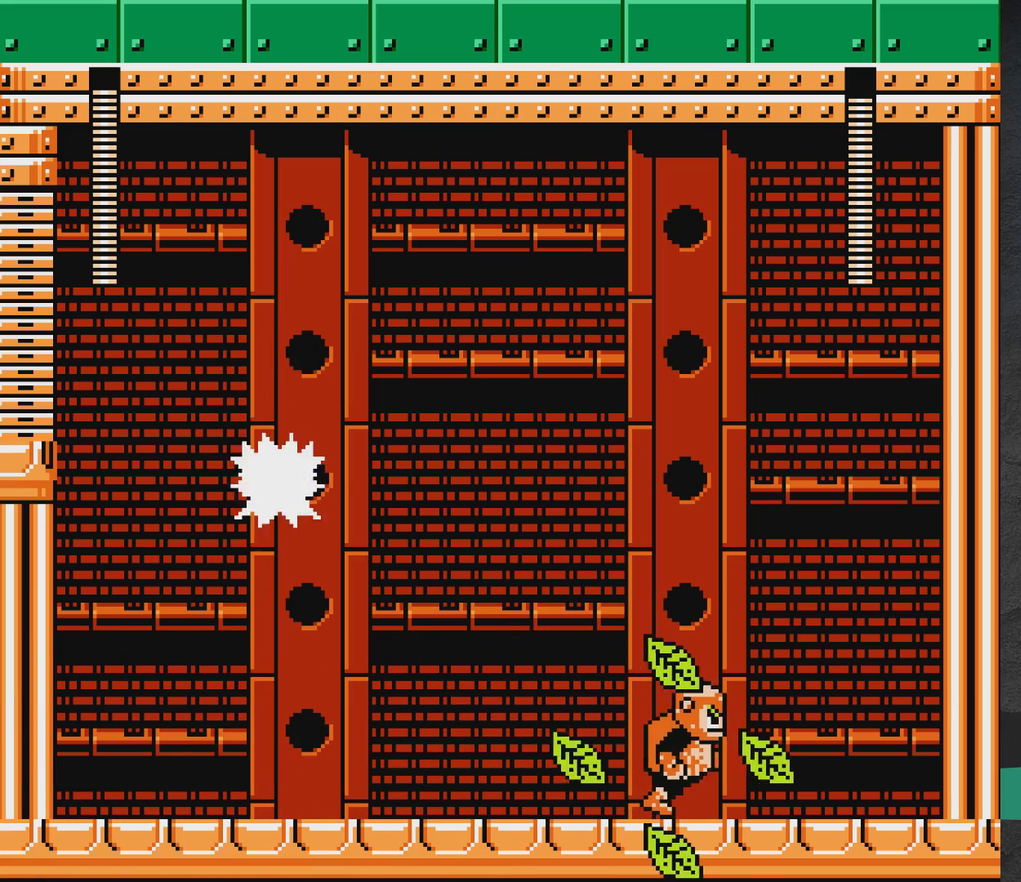
{"dt_ms": 300, "buttons": ["DPAD_RIGHT"], "events": []}
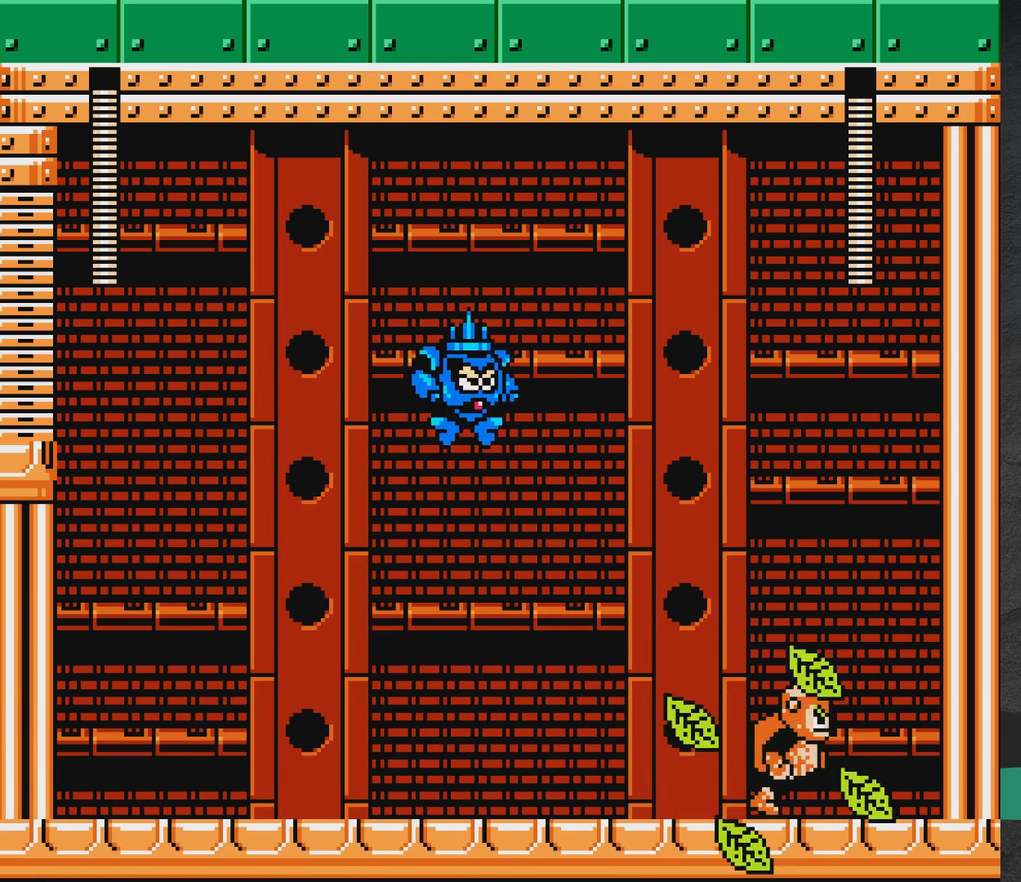
{"dt_ms": 500, "buttons": [], "events": [[233, "DPAD_RIGHT", "up"], [283, "DPAD_LEFT", "down"], [467, "DPAD_LEFT", "up"]]}
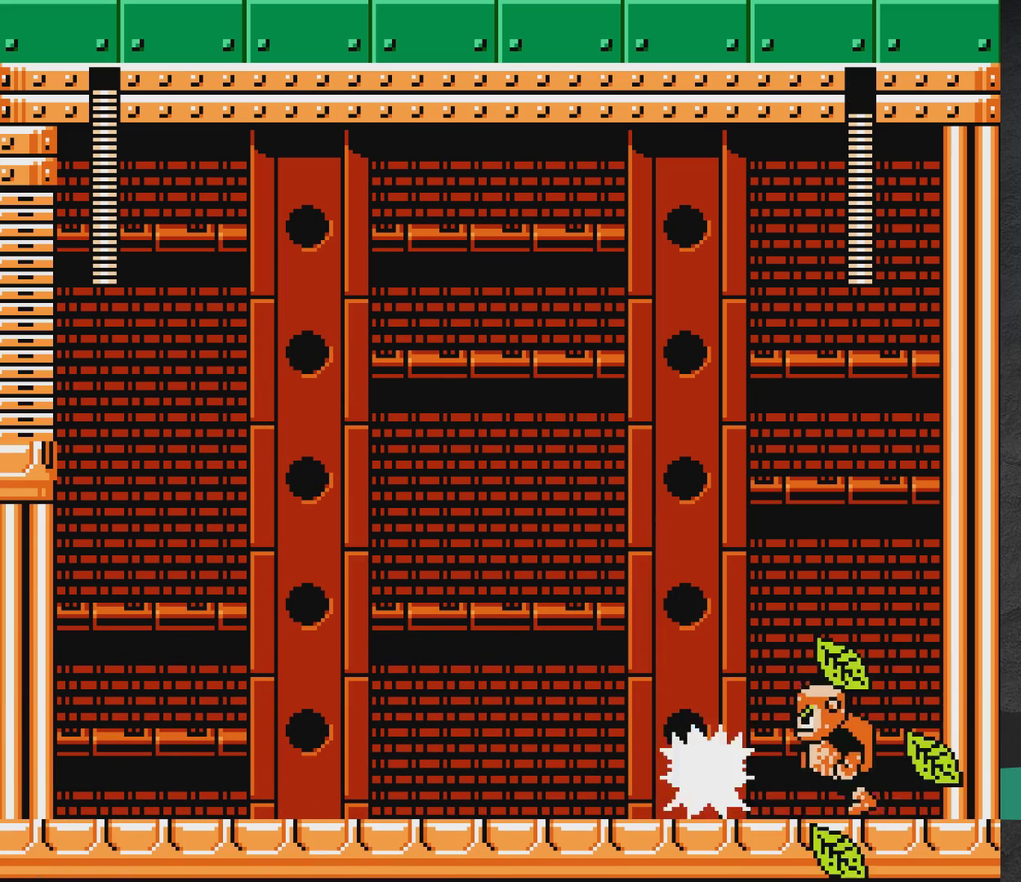
{"dt_ms": 300, "buttons": ["A", "DPAD_RIGHT"], "events": [[33, "A", "down"], [267, "DPAD_RIGHT", "down"]]}
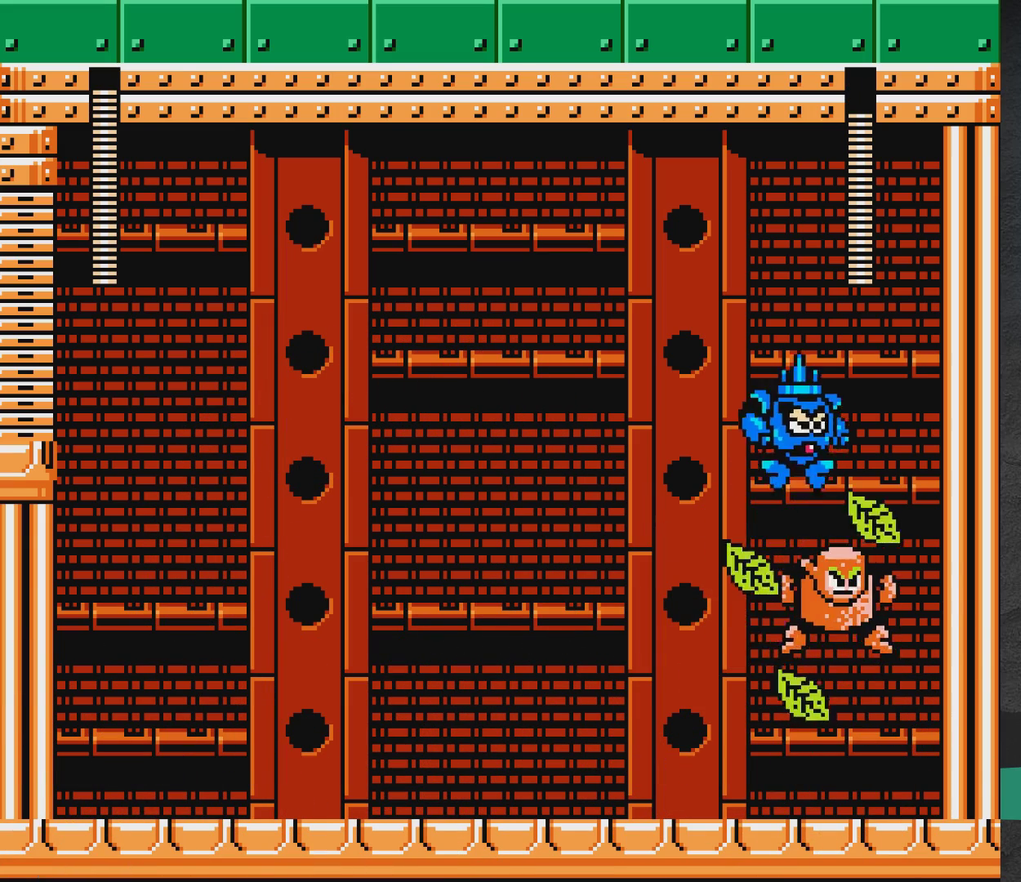
{"dt_ms": 700, "buttons": ["A", "DPAD_LEFT"], "events": [[50, "A", "up"], [50, "DPAD_RIGHT", "up"], [150, "DPAD_LEFT", "down"], [650, "A", "down"]]}
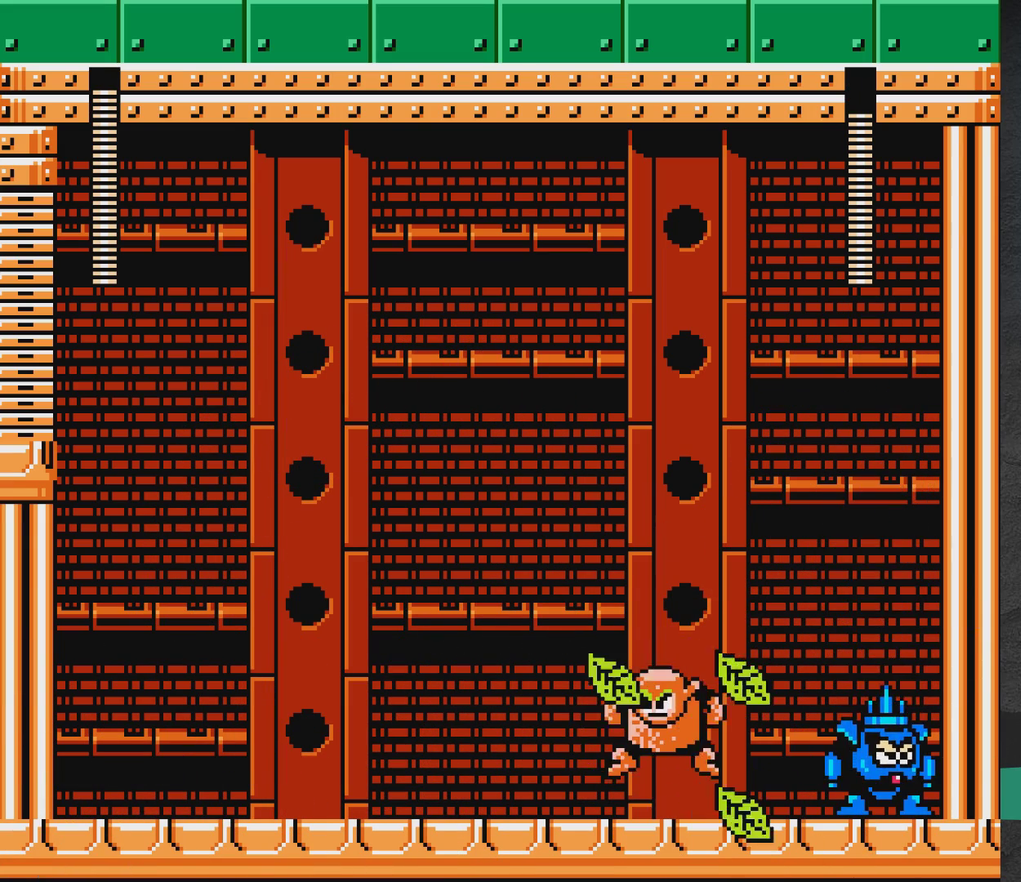
{"dt_ms": 700, "buttons": ["DPAD_LEFT"], "events": [[650, "A", "up"]]}
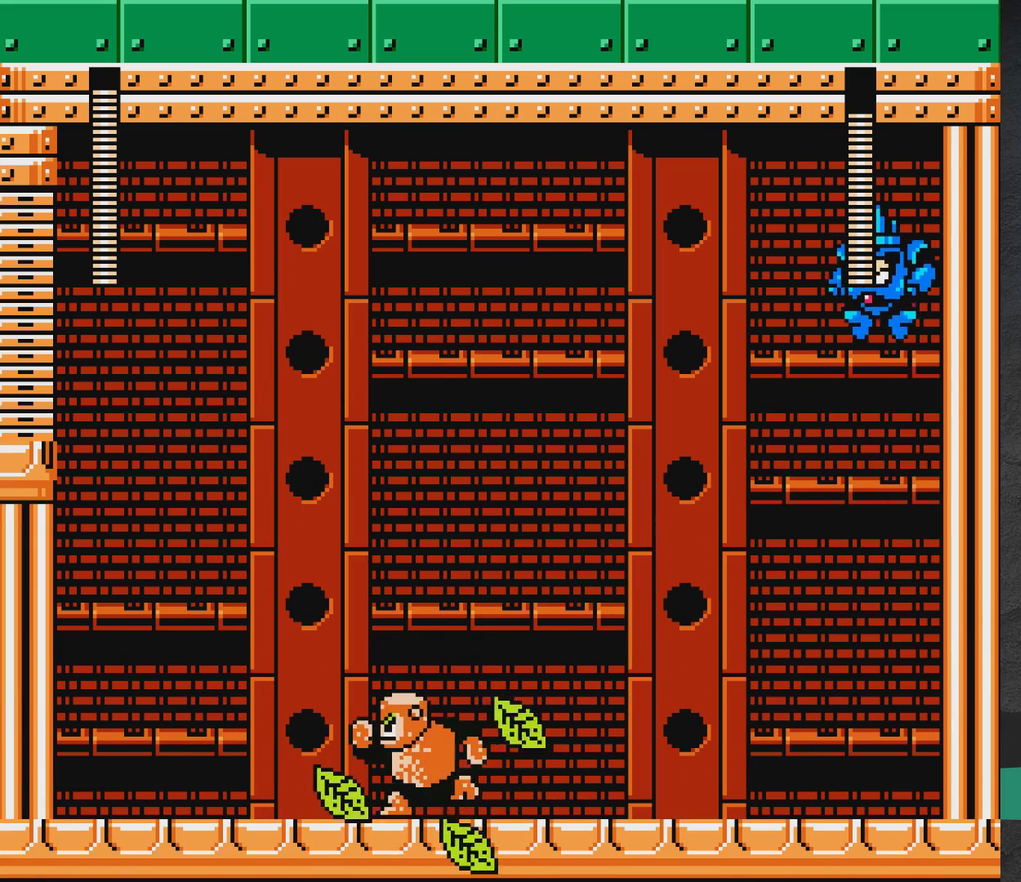
{"dt_ms": 300, "buttons": ["DPAD_LEFT"], "events": []}
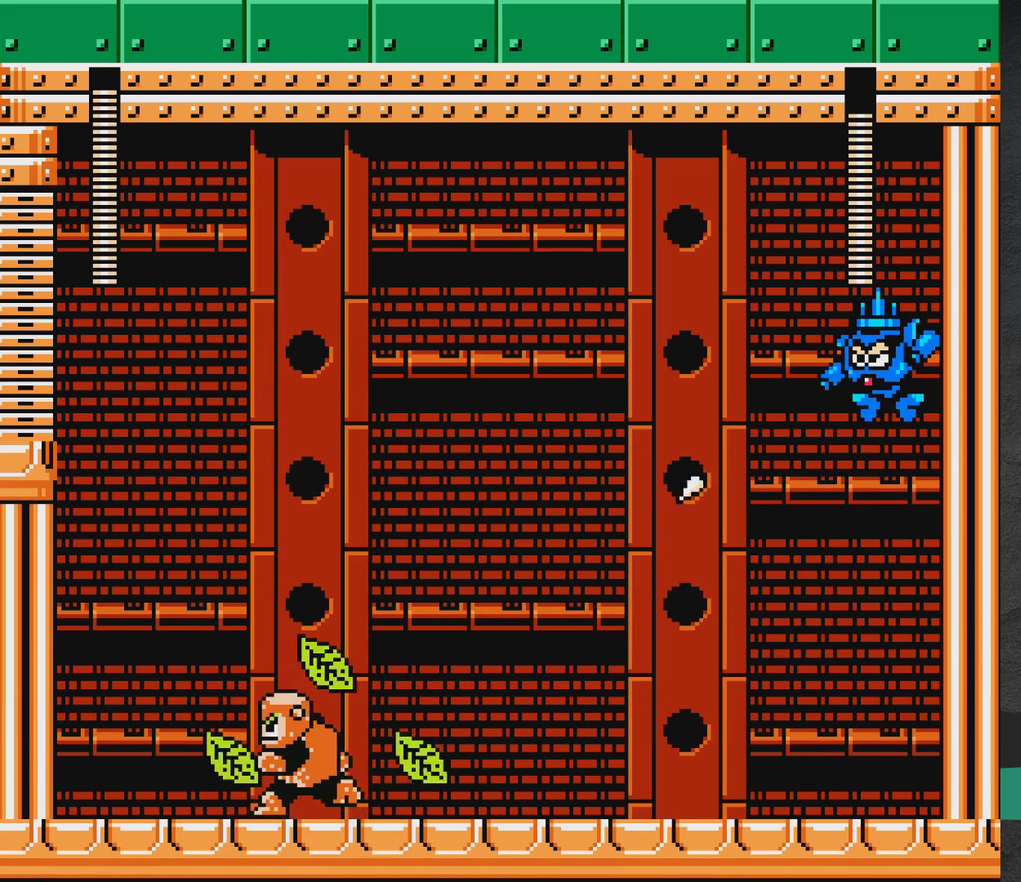
{"dt_ms": 500, "buttons": [], "events": [[500, "DPAD_LEFT", "up"]]}
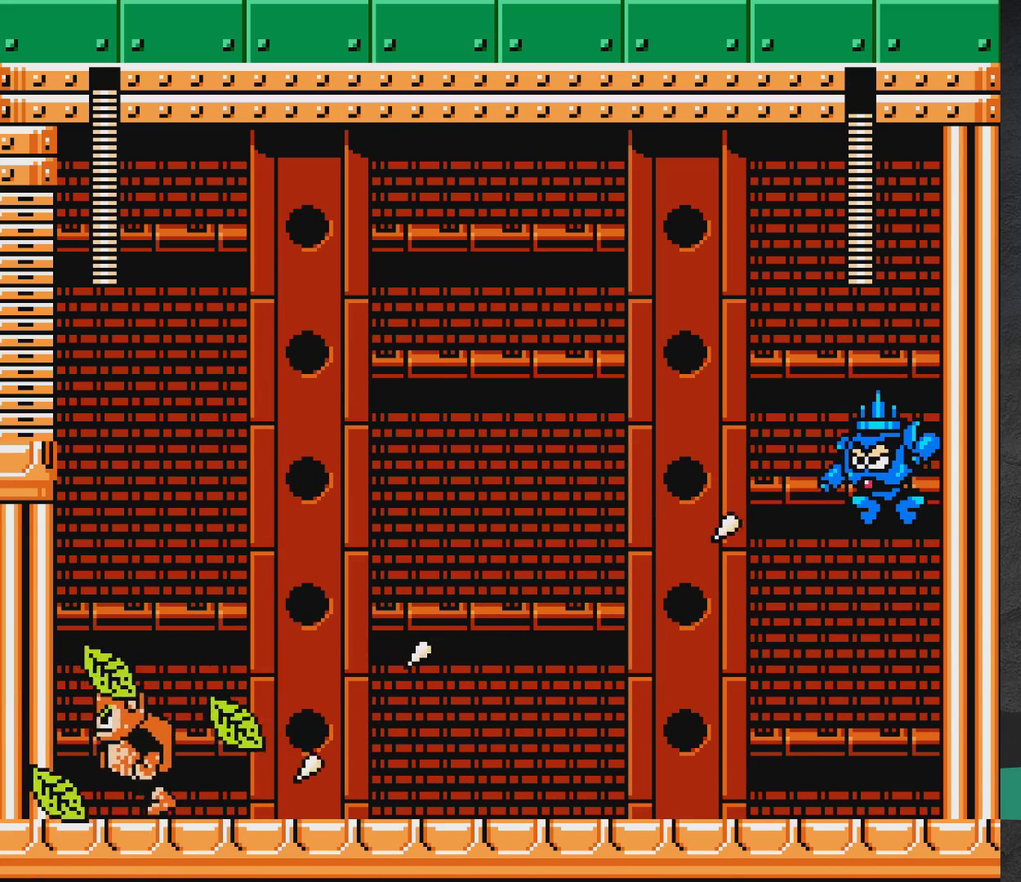
{"dt_ms": 500, "buttons": ["DPAD_LEFT"], "events": [[83, "A", "down"], [217, "DPAD_RIGHT", "down"], [283, "A", "up"], [417, "DPAD_RIGHT", "up"], [467, "DPAD_LEFT", "down"]]}
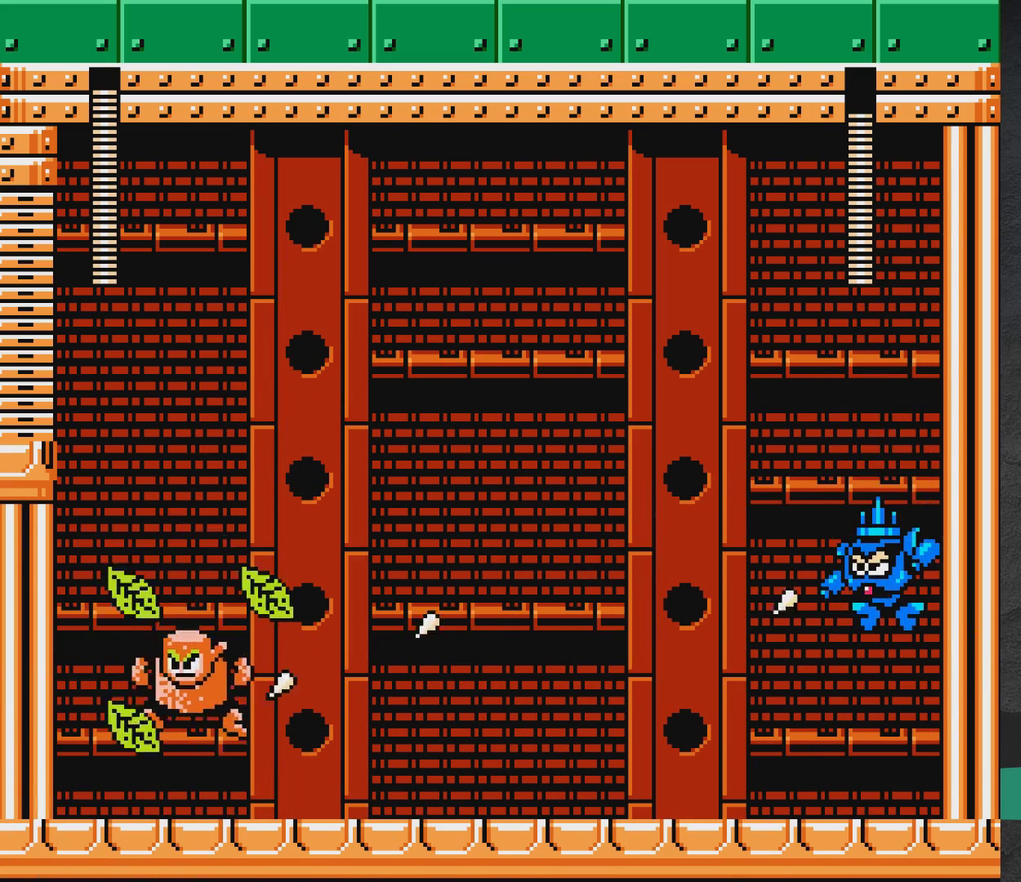
{"dt_ms": 500, "buttons": ["A"], "events": [[17, "A", "down"], [67, "A", "up"], [133, "A", "down"], [467, "DPAD_LEFT", "up"]]}
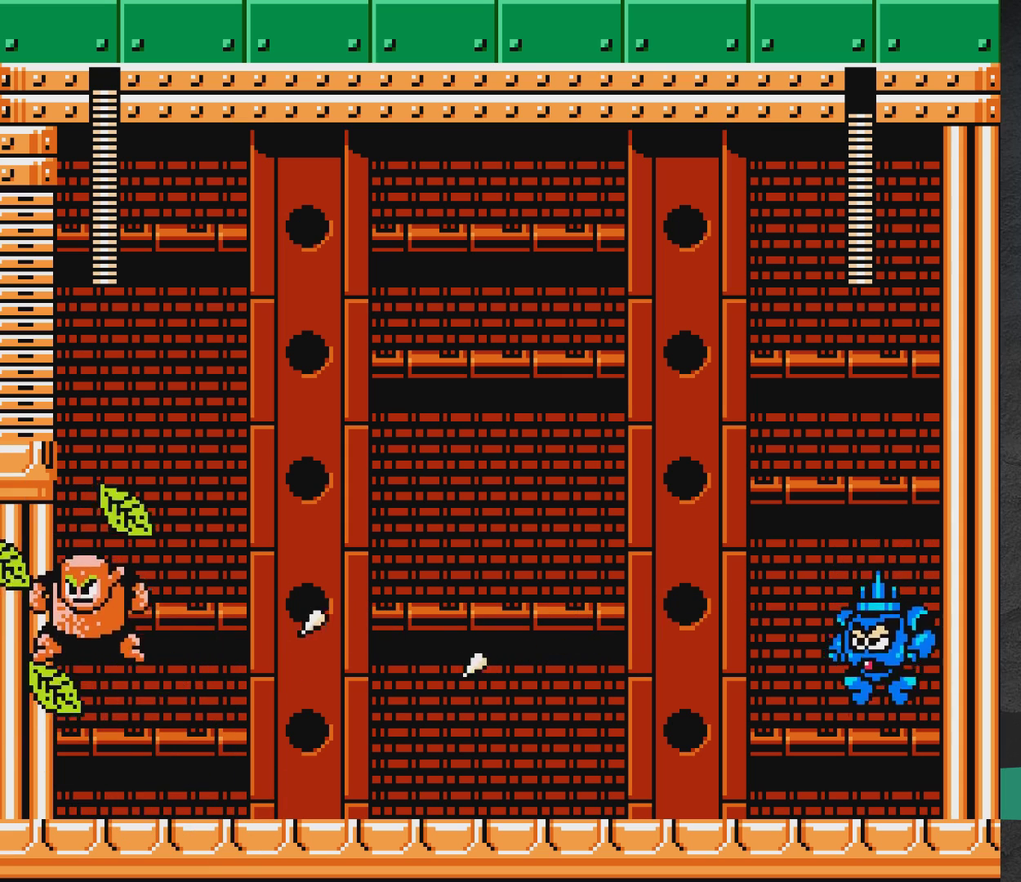
{"dt_ms": 300, "buttons": [], "events": [[17, "DPAD_RIGHT", "down"], [100, "DPAD_RIGHT", "up"], [150, "A", "up"], [200, "DPAD_LEFT", "down"], [267, "DPAD_LEFT", "up"]]}
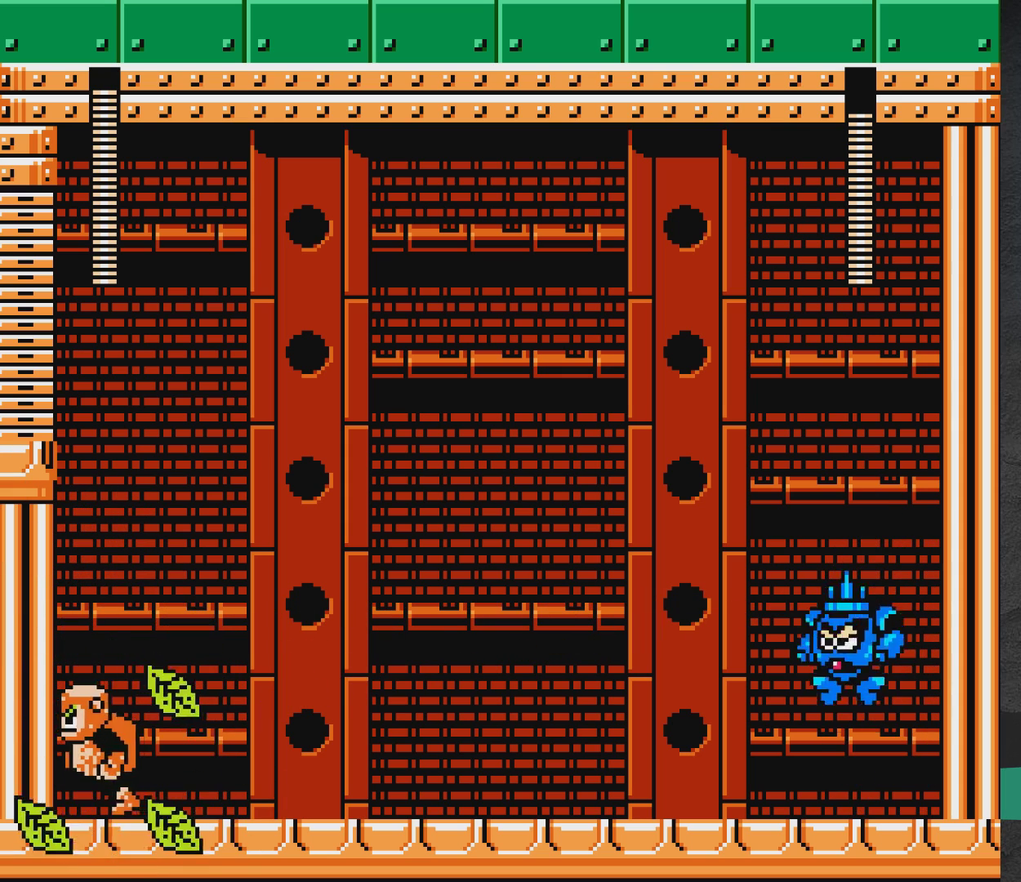
{"dt_ms": 700, "buttons": [], "events": [[350, "DPAD_RIGHT", "down"], [450, "DPAD_RIGHT", "up"], [583, "START", "down"], [667, "START", "up"]]}
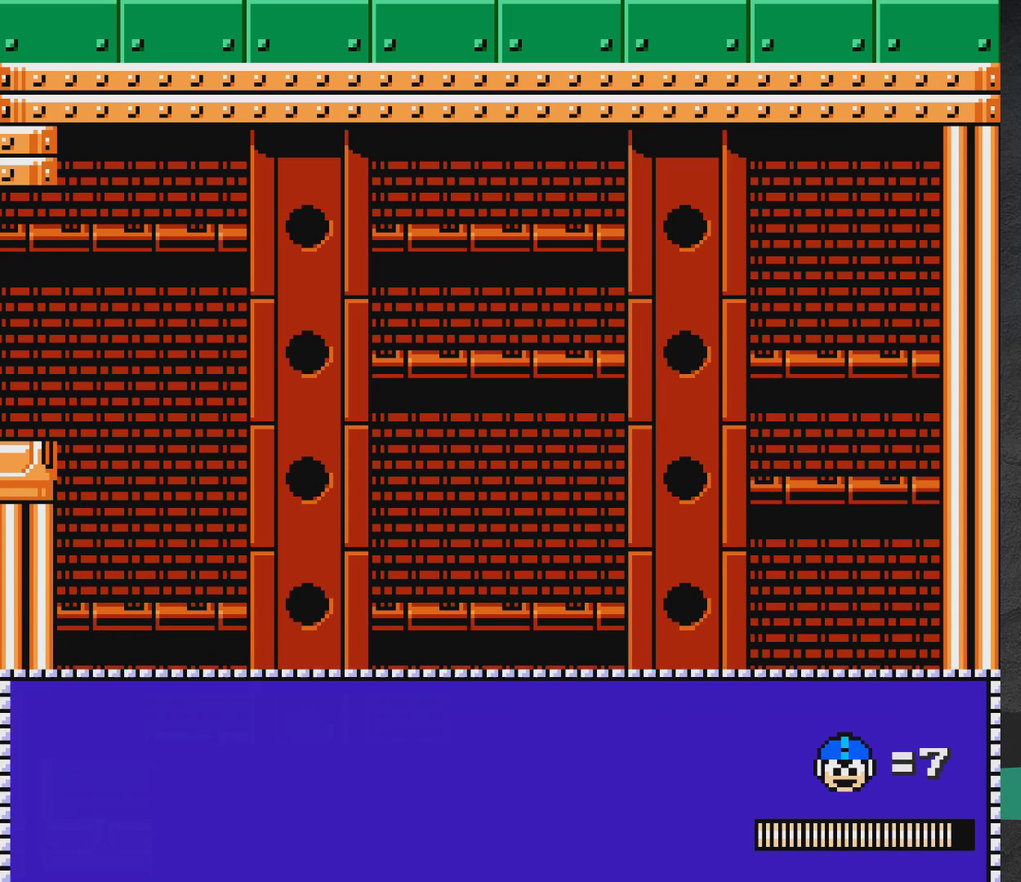
{"dt_ms": 500, "buttons": [], "events": []}
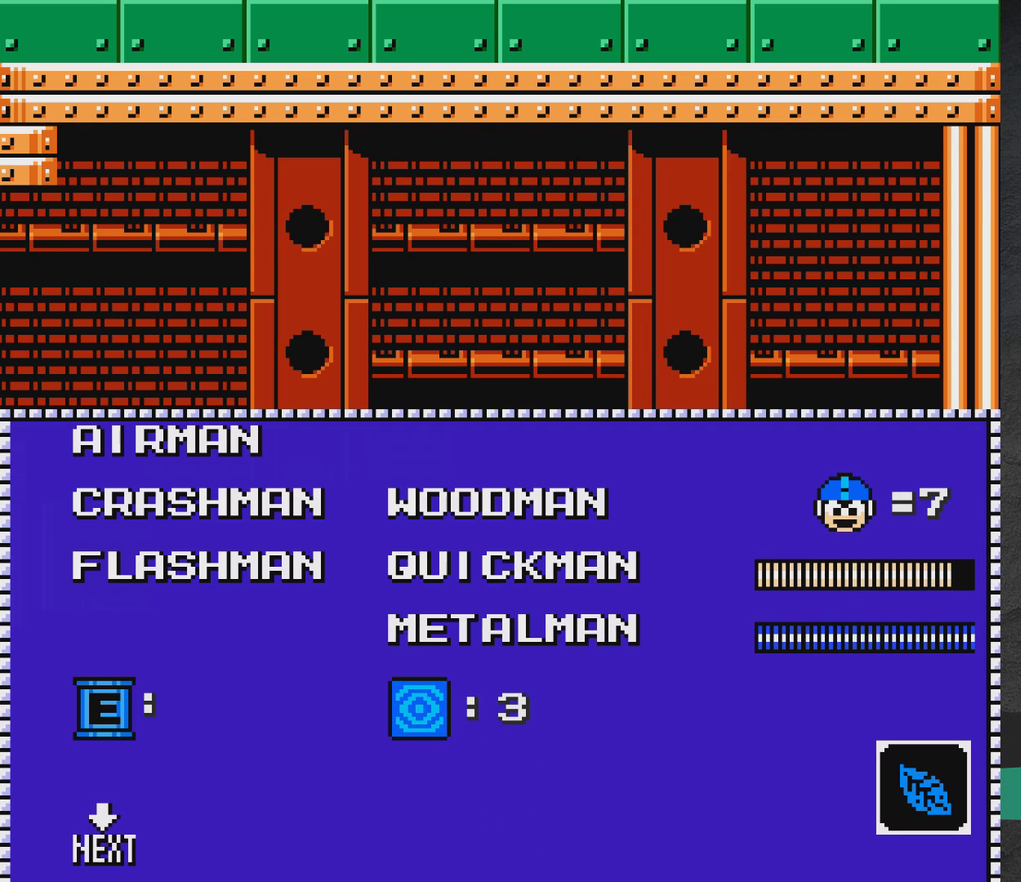
{"dt_ms": 600, "buttons": [], "events": [[67, "DPAD_LEFT", "down"], [150, "DPAD_LEFT", "up"], [450, "DPAD_DOWN", "down"], [533, "DPAD_DOWN", "up"]]}
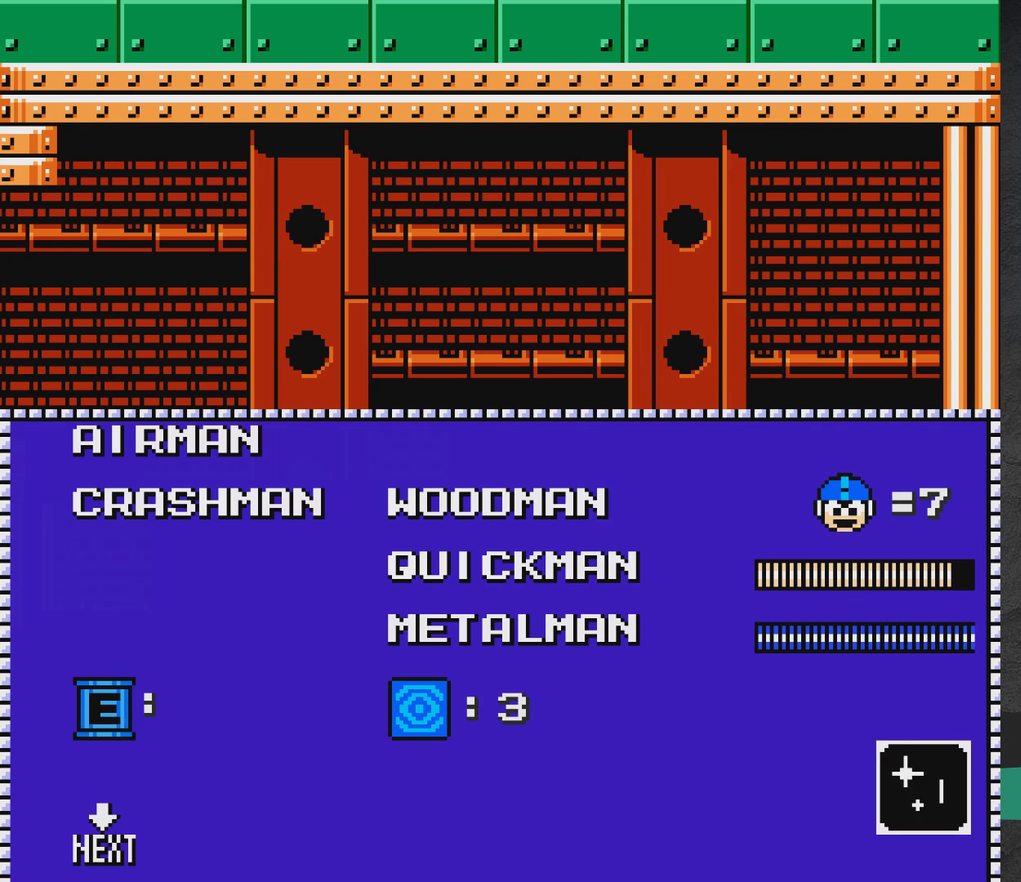
{"dt_ms": 400, "buttons": ["DPAD_RIGHT"], "events": [[67, "A", "down"], [233, "A", "up"], [300, "DPAD_RIGHT", "down"]]}
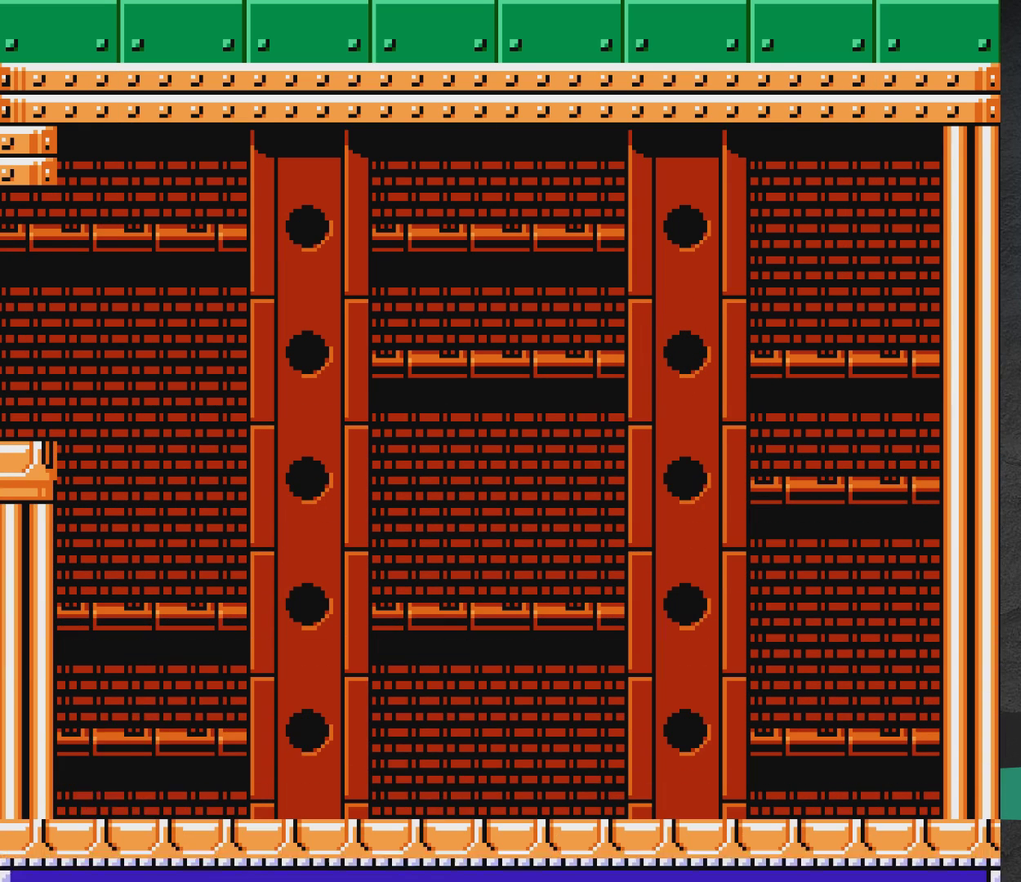
{"dt_ms": 600, "buttons": [], "events": [[150, "X", "down"], [200, "X", "up"], [250, "X", "down"], [300, "DPAD_RIGHT", "up"], [317, "X", "up"], [383, "X", "down"], [583, "X", "up"]]}
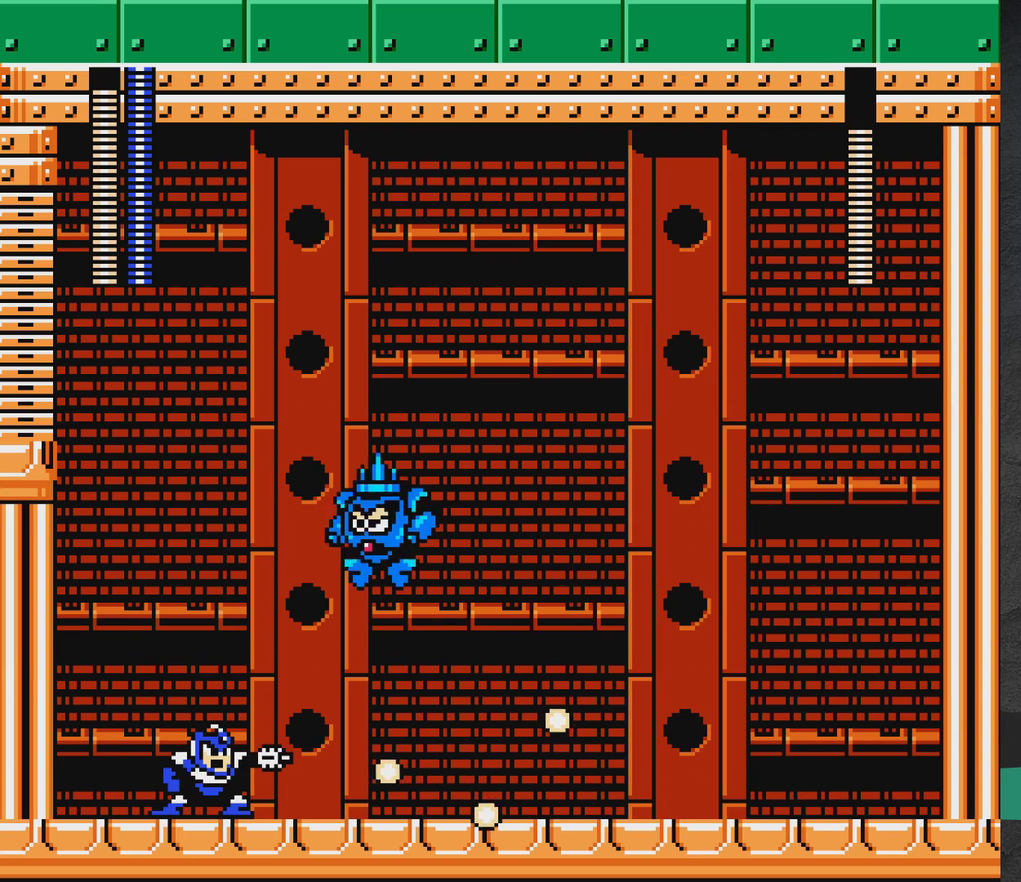
{"dt_ms": 400, "buttons": ["DPAD_RIGHT"], "events": [[183, "DPAD_RIGHT", "down"]]}
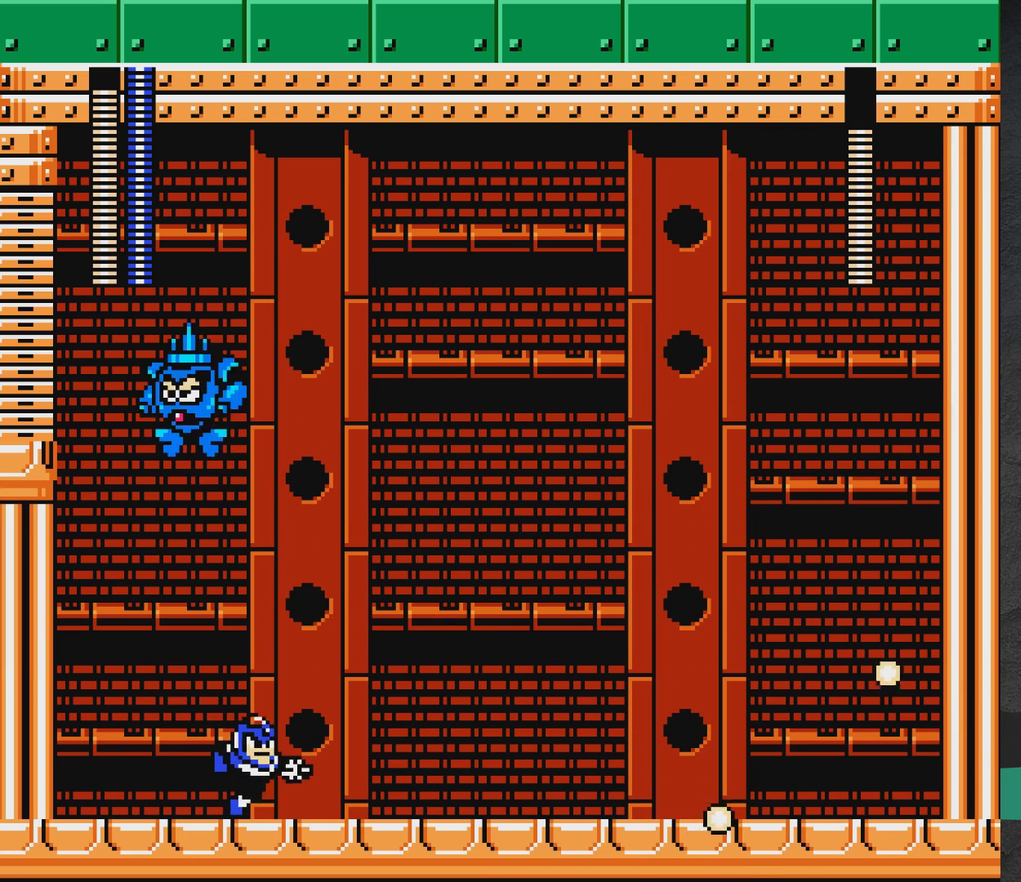
{"dt_ms": 500, "buttons": ["DPAD_RIGHT"], "events": []}
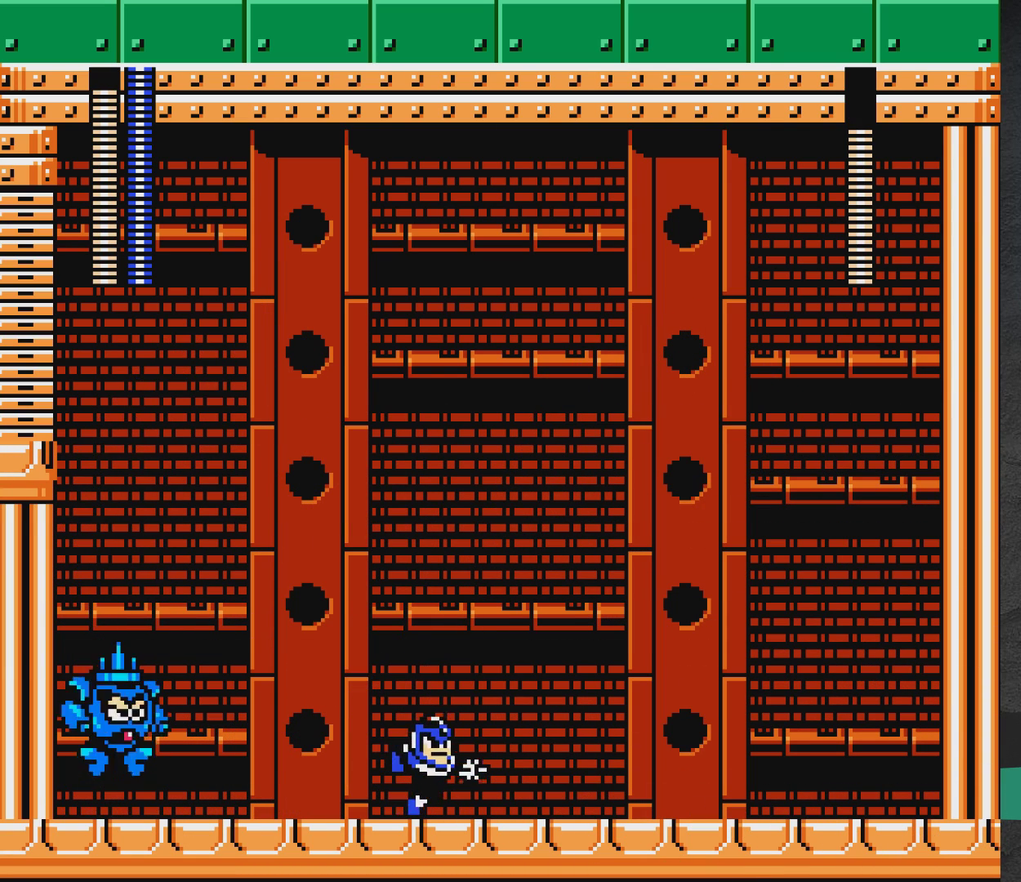
{"dt_ms": 500, "buttons": ["A", "X", "DPAD_RIGHT"], "events": [[500, "A", "down"], [500, "X", "down"]]}
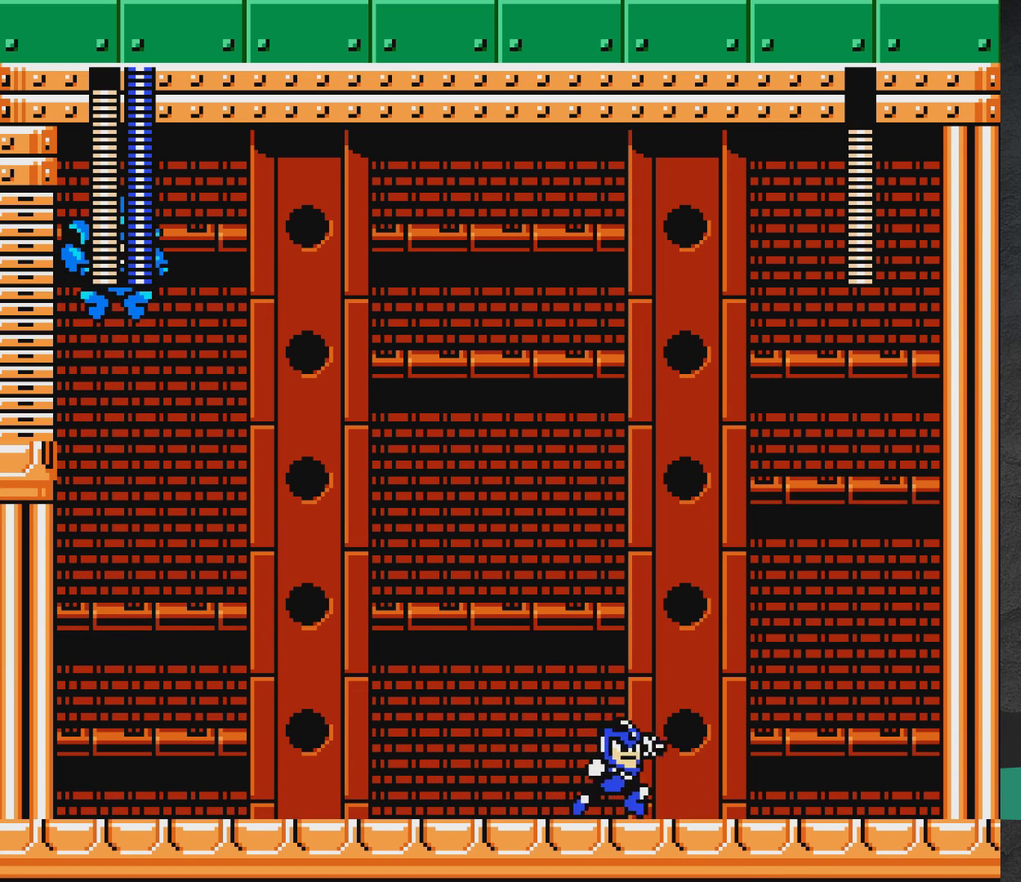
{"dt_ms": 500, "buttons": ["X", "DPAD_RIGHT"], "events": [[283, "A", "up"]]}
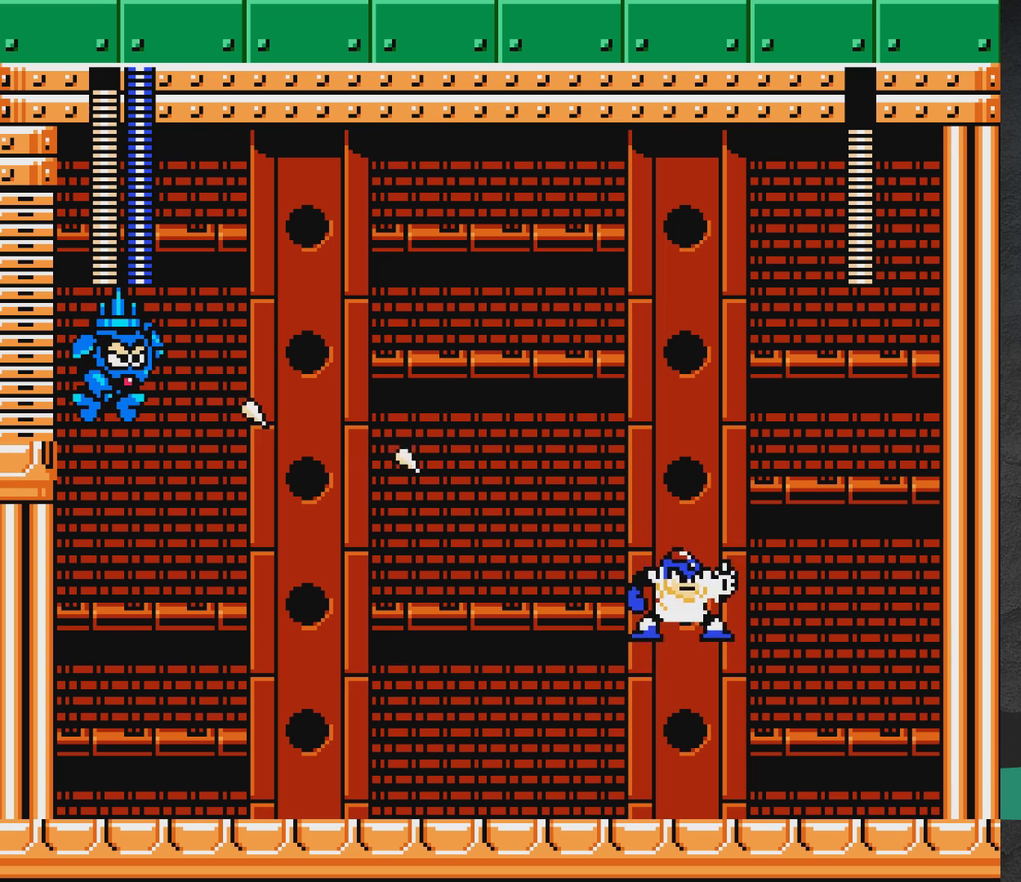
{"dt_ms": 500, "buttons": ["X", "DPAD_RIGHT"], "events": []}
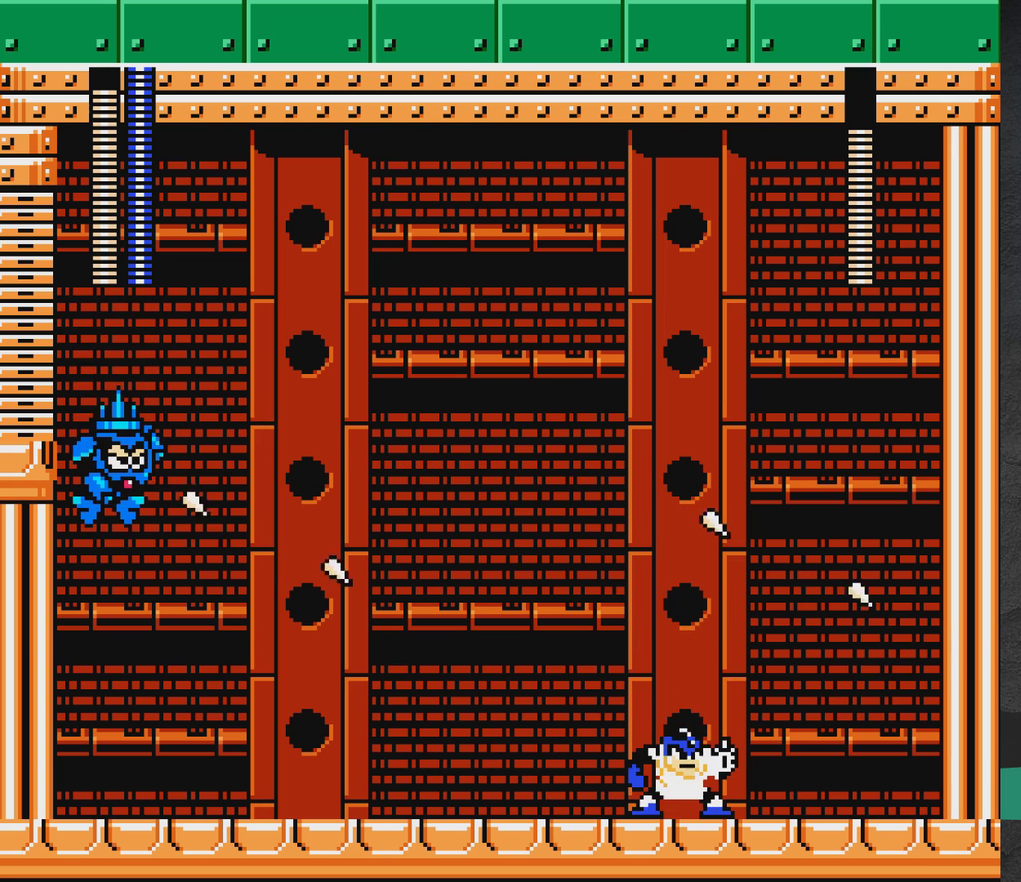
{"dt_ms": 400, "buttons": ["A", "X", "DPAD_LEFT"], "events": [[50, "X", "up"], [150, "A", "down"], [333, "DPAD_RIGHT", "up"], [367, "X", "down"], [400, "DPAD_LEFT", "down"]]}
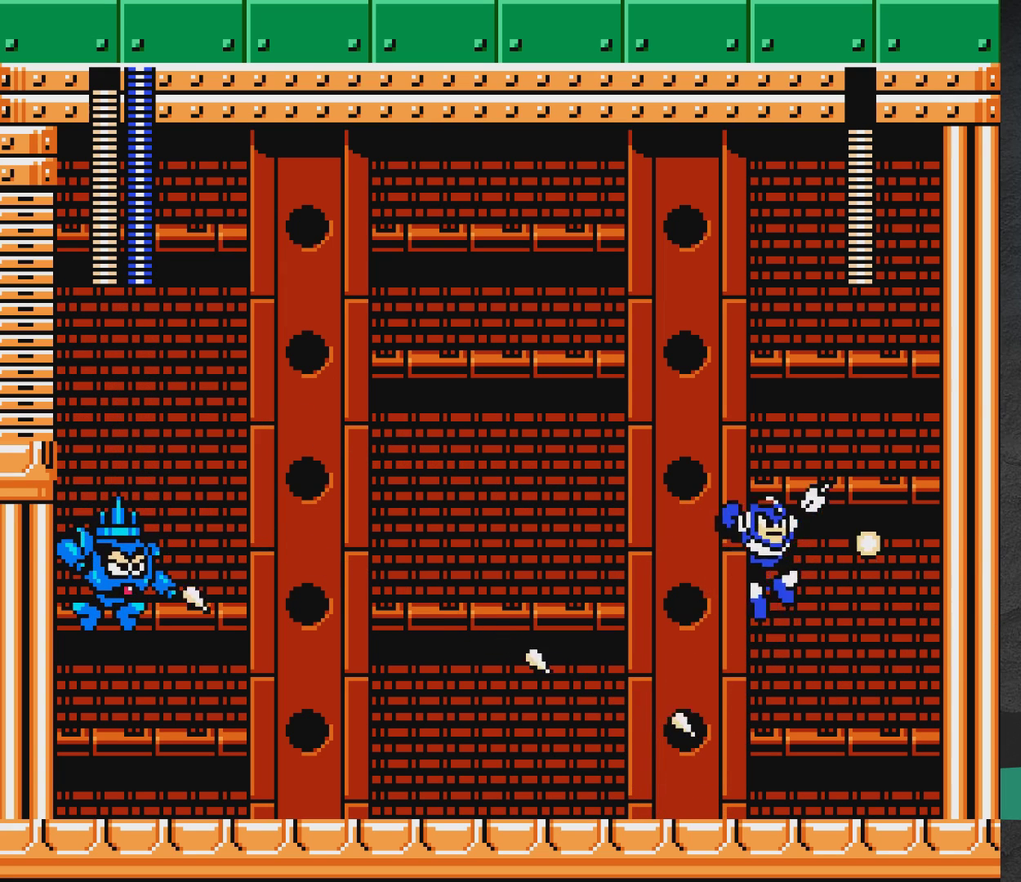
{"dt_ms": 700, "buttons": ["X", "DPAD_LEFT"], "events": [[50, "DPAD_LEFT", "up"], [567, "DPAD_LEFT", "down"], [633, "A", "up"]]}
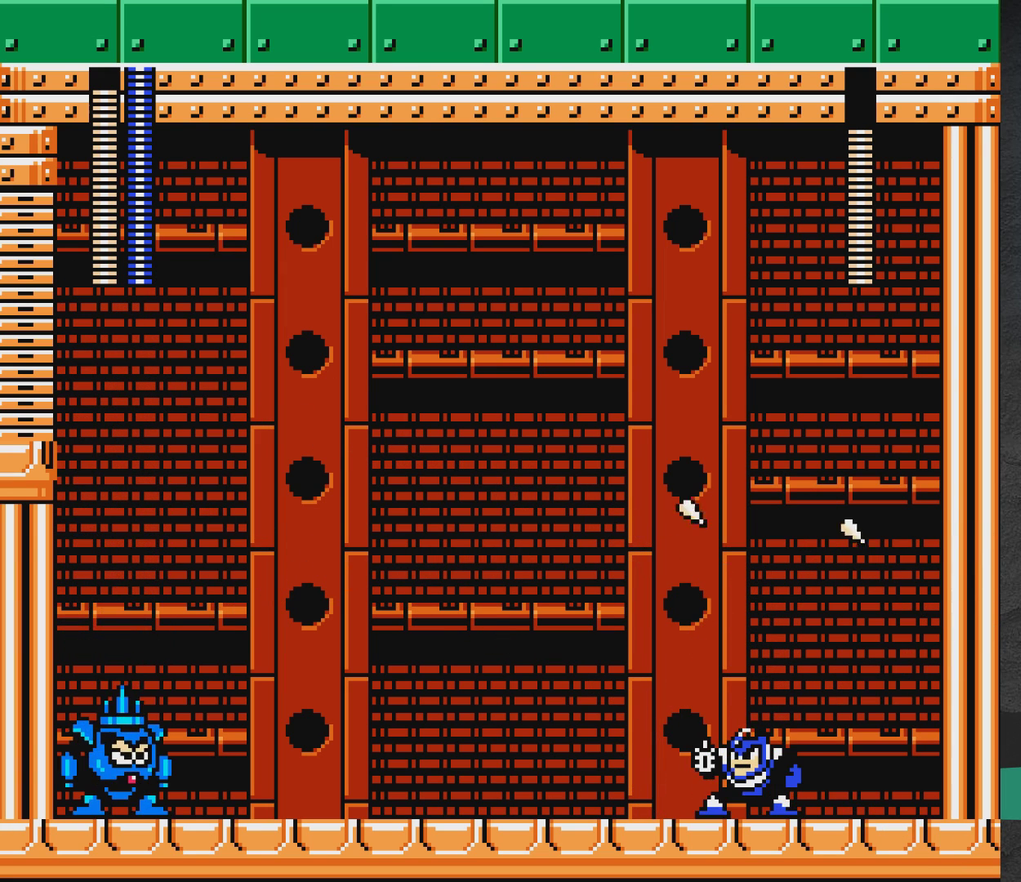
{"dt_ms": 400, "buttons": ["X"], "events": [[167, "DPAD_LEFT", "up"]]}
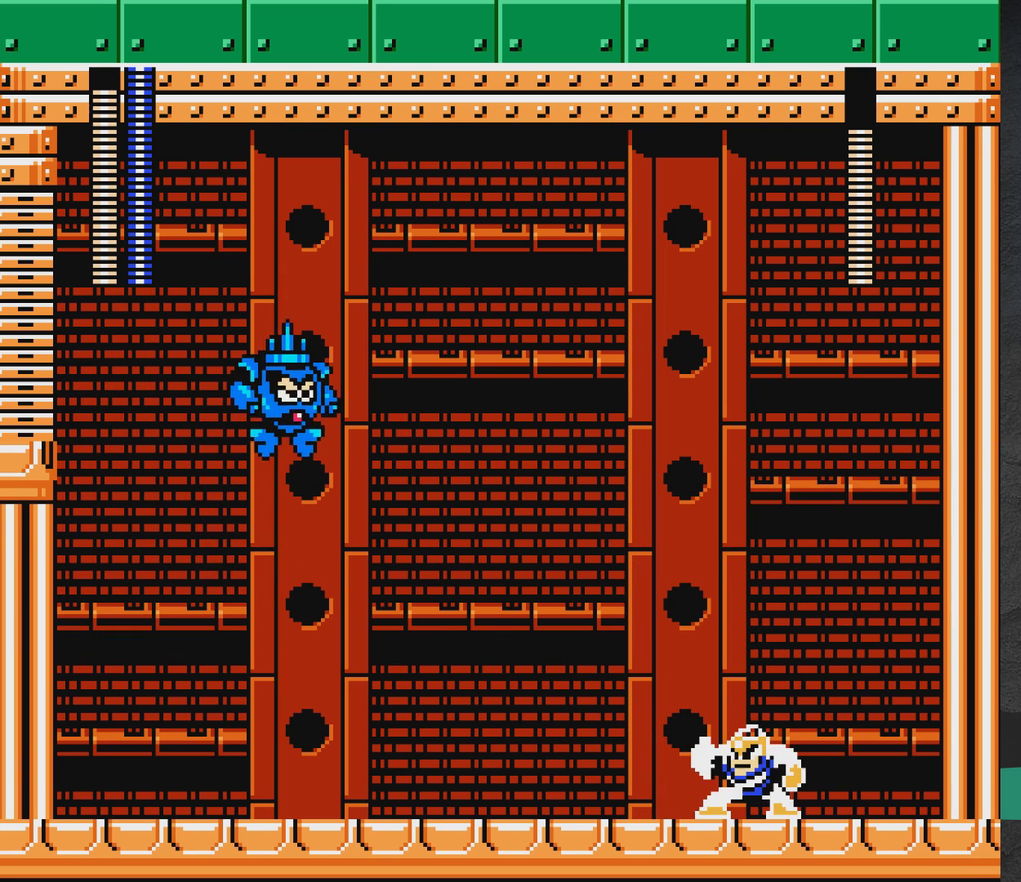
{"dt_ms": 500, "buttons": ["X"], "events": []}